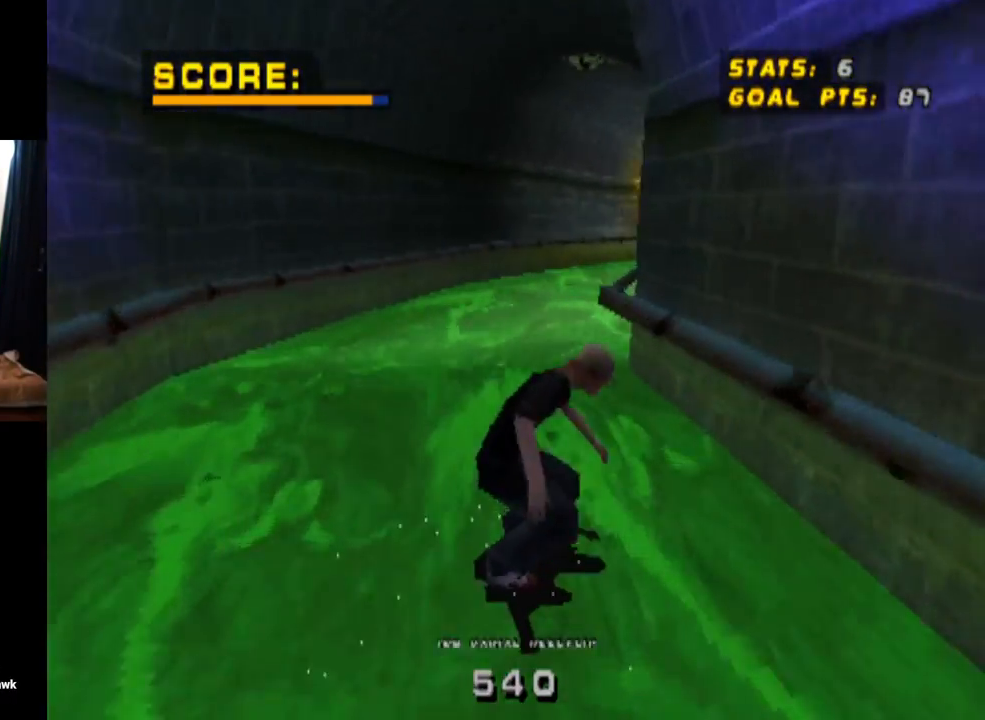
Gameplay with a controller (PlayStation layout); each line is a JSON object with the inputs held at the frame after it. "events" lists button and stick changes between this image and that frame as [ms after this image, input, new state], when the widget could be followed in between. Not read: L3 R3.
{"buttons": ["TRIANGLE"], "left_stick": "center", "right_stick": "center", "events": [[200, "DPAD_UP", "up"]]}
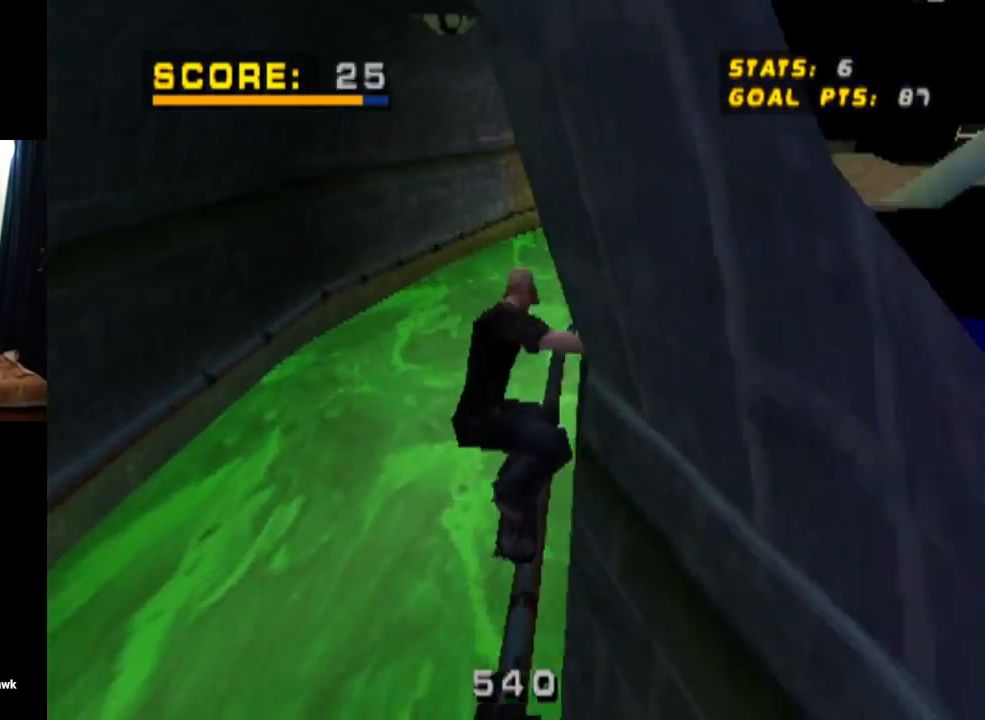
{"buttons": ["CROSS"], "left_stick": "center", "right_stick": "center", "events": [[484, "CROSS", "down"], [501, "TRIANGLE", "up"]]}
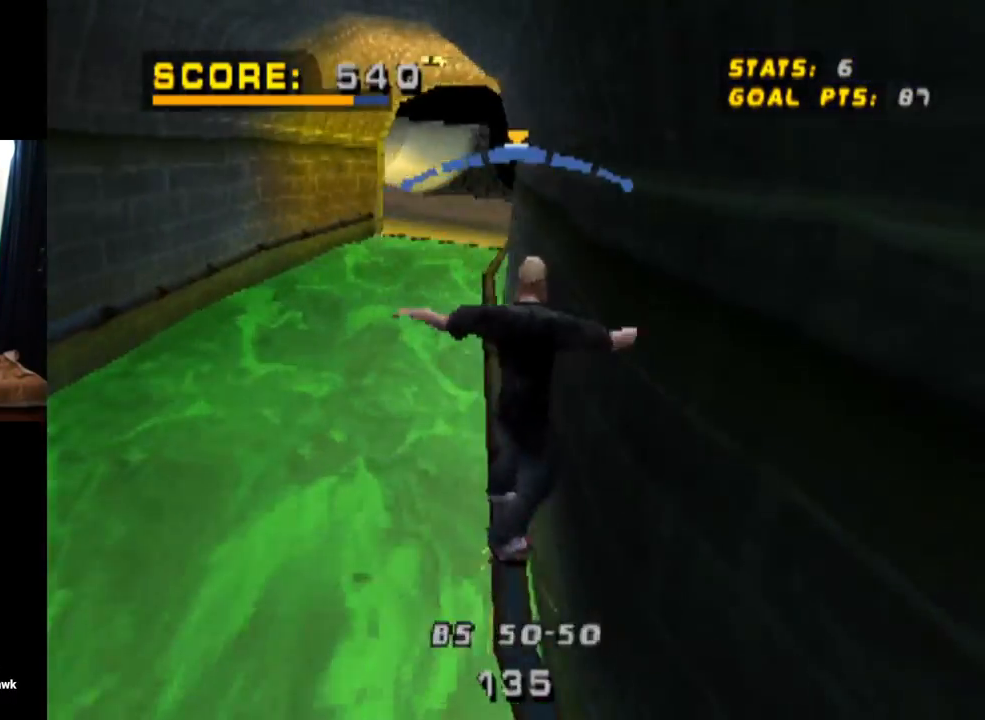
{"buttons": ["CROSS"], "left_stick": "center", "right_stick": "center", "events": []}
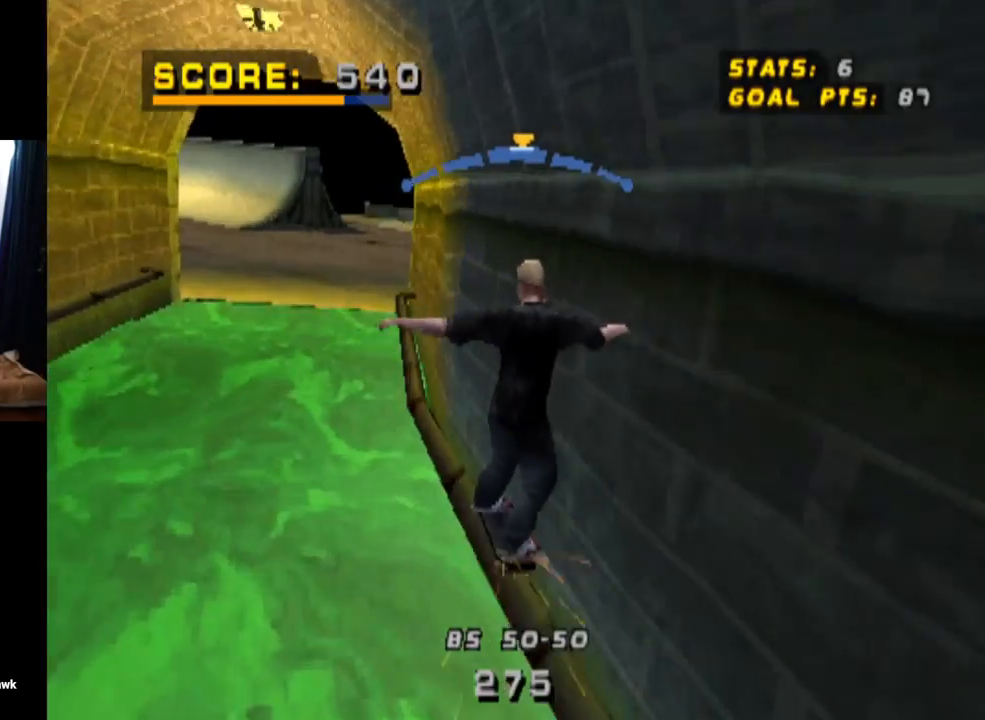
{"buttons": [], "left_stick": "center", "right_stick": "center", "events": [[50, "CROSS", "up"], [83, "DPAD_LEFT", "down"], [83, "SQUARE", "down"], [134, "DPAD_DOWN", "down"], [200, "DPAD_DOWN", "up"], [250, "DPAD_LEFT", "up"], [250, "SQUARE", "up"]]}
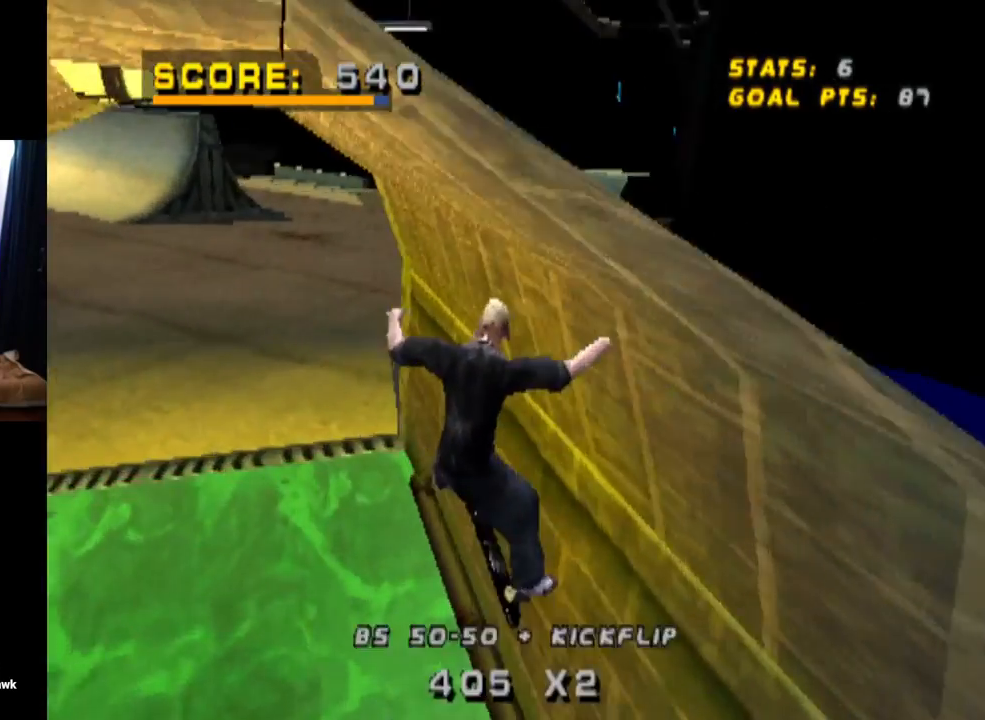
{"buttons": [], "left_stick": "center", "right_stick": "center", "events": []}
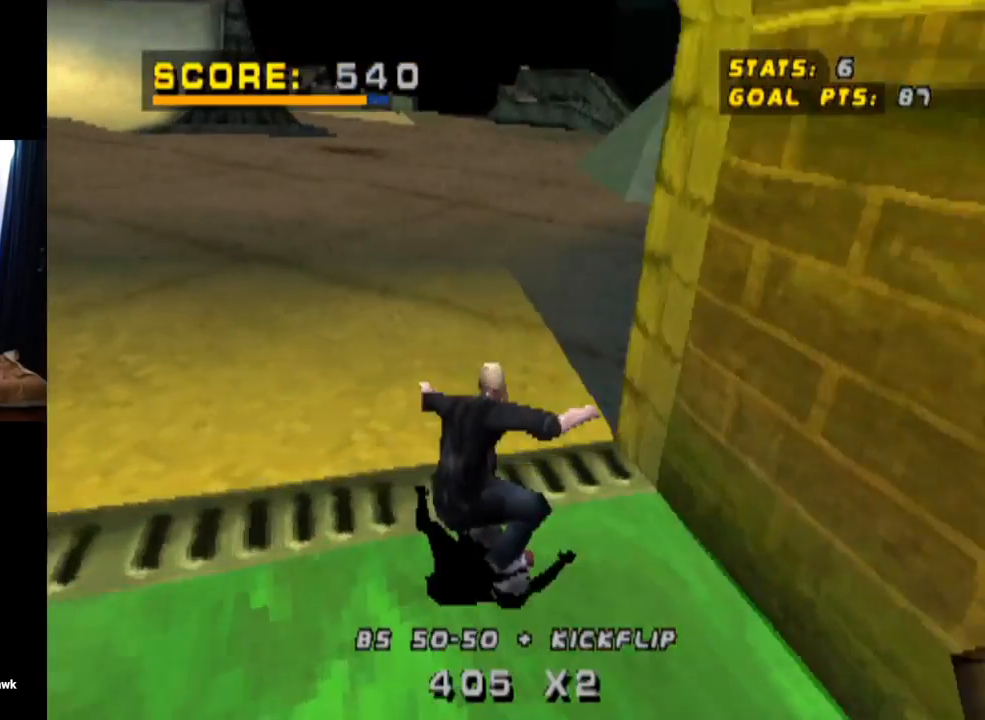
{"buttons": ["CROSS", "DPAD_RIGHT"], "left_stick": "center", "right_stick": "center", "events": [[33, "DPAD_RIGHT", "down"], [83, "CROSS", "down"], [350, "DPAD_RIGHT", "up"], [484, "DPAD_RIGHT", "down"]]}
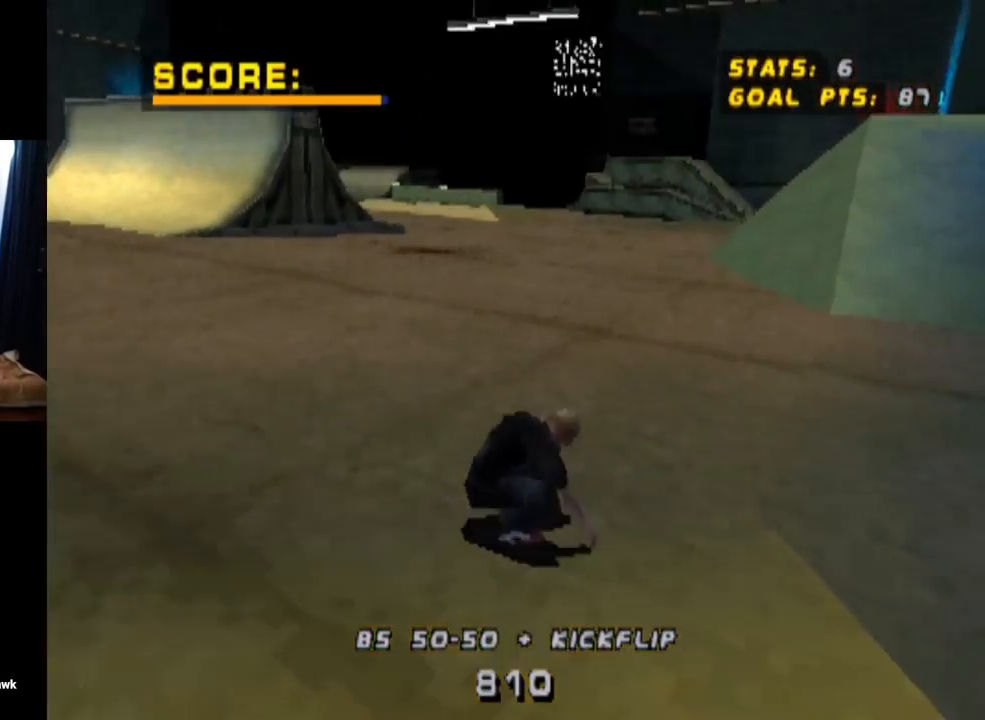
{"buttons": ["CROSS", "DPAD_LEFT"], "left_stick": "center", "right_stick": "center", "events": [[200, "DPAD_RIGHT", "up"], [283, "DPAD_LEFT", "down"]]}
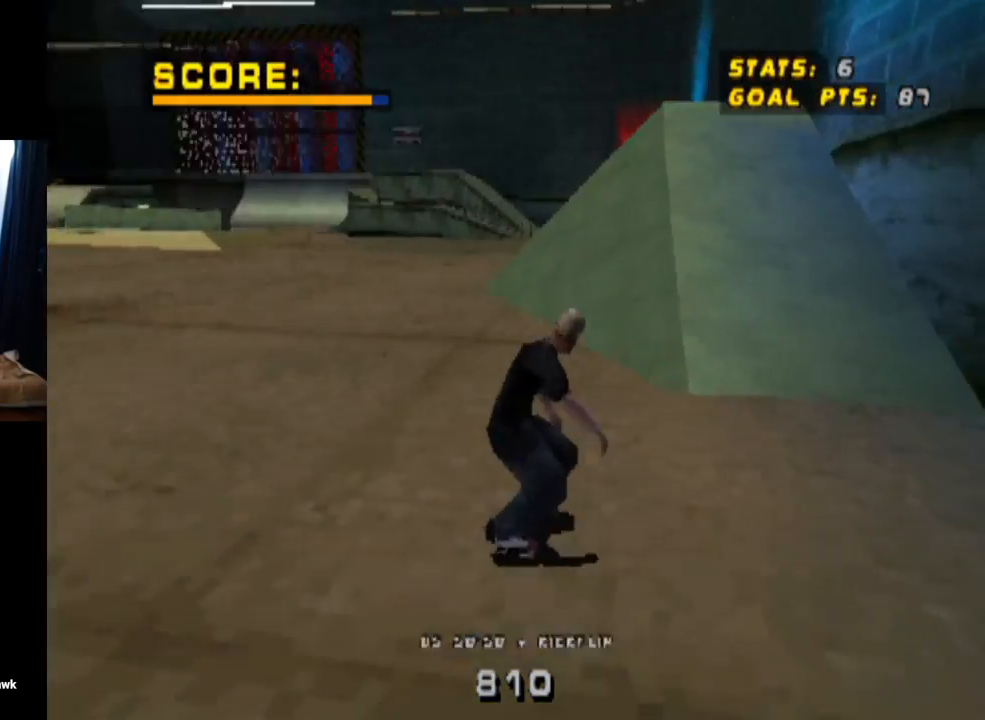
{"buttons": ["CROSS", "DPAD_LEFT"], "left_stick": "center", "right_stick": "center", "events": [[50, "DPAD_LEFT", "up"], [334, "DPAD_LEFT", "down"]]}
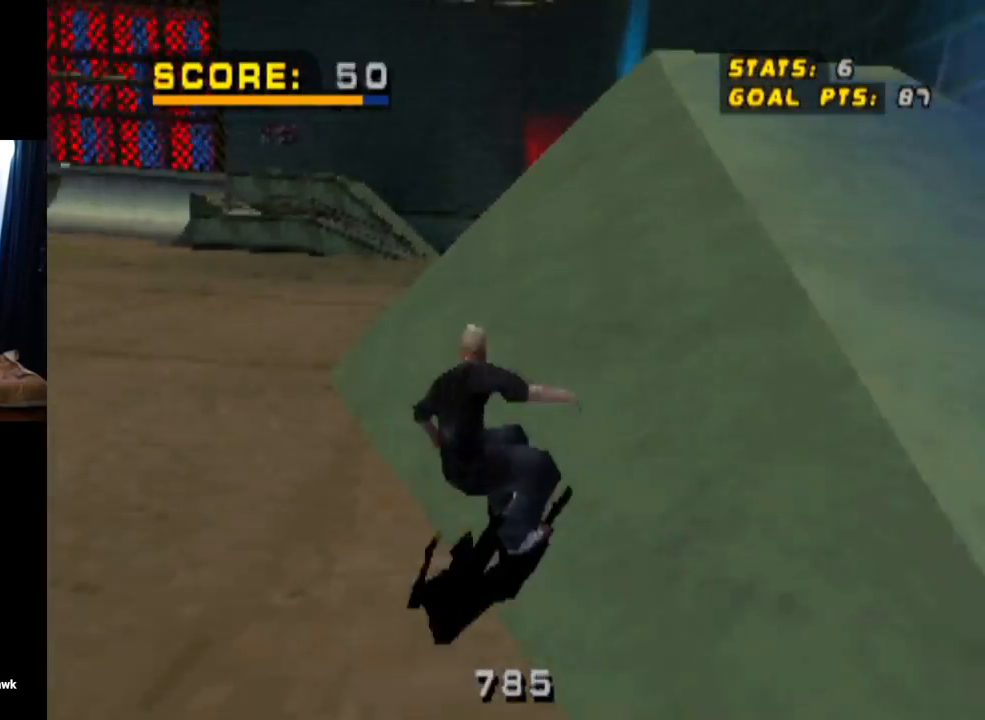
{"buttons": ["CROSS"], "left_stick": "center", "right_stick": "center", "events": [[33, "DPAD_LEFT", "up"], [100, "CROSS", "up"], [183, "CROSS", "down"]]}
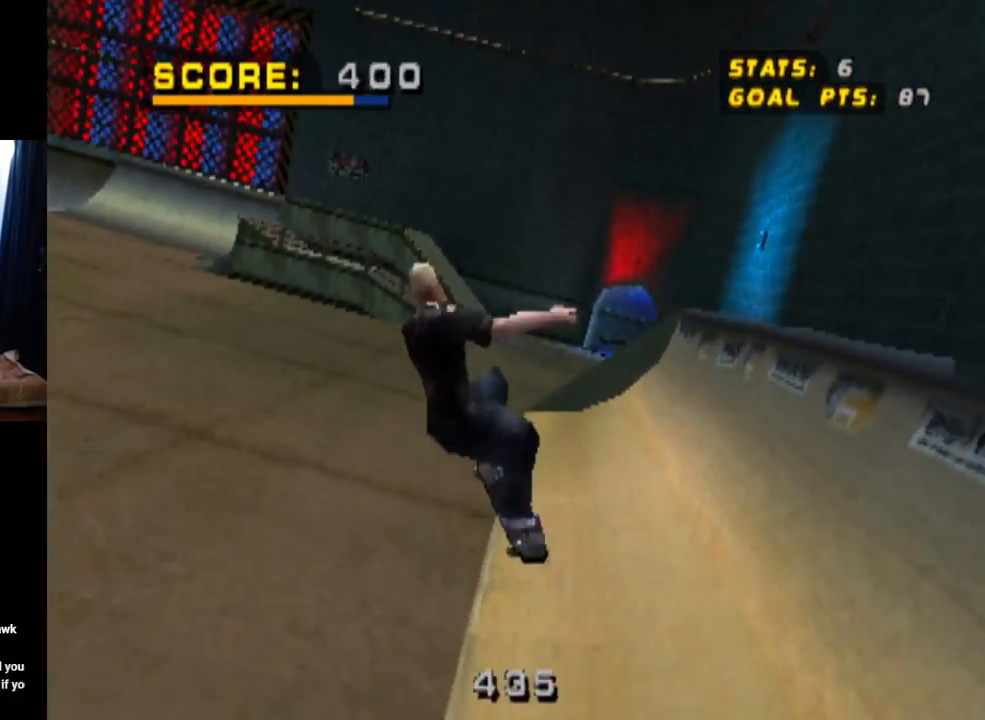
{"buttons": ["CROSS"], "left_stick": "center", "right_stick": "center", "events": []}
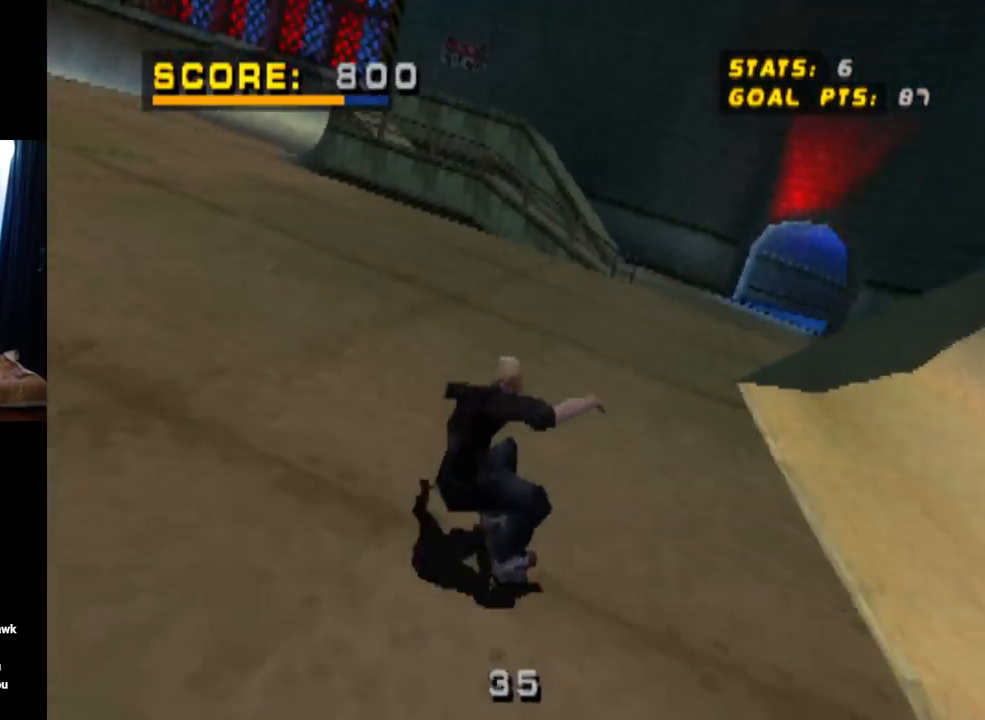
{"buttons": ["CROSS"], "left_stick": "center", "right_stick": "center", "events": [[33, "DPAD_LEFT", "down"], [66, "DPAD_DOWN", "down"], [433, "DPAD_DOWN", "up"], [483, "DPAD_LEFT", "up"]]}
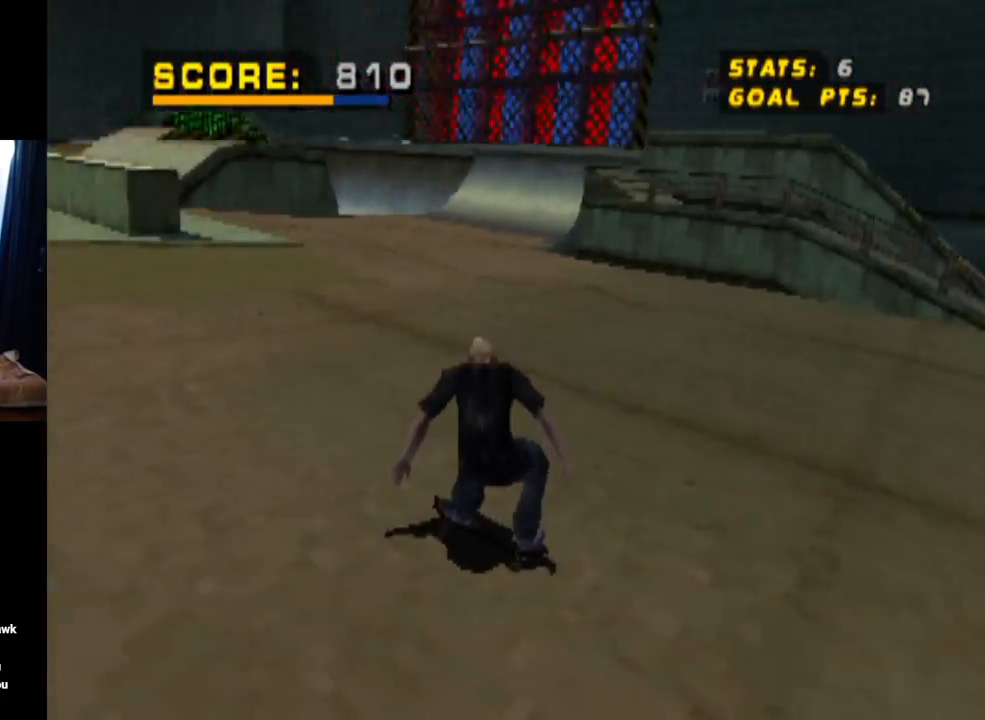
{"buttons": ["CROSS", "DPAD_RIGHT"], "left_stick": "center", "right_stick": "center", "events": [[367, "DPAD_RIGHT", "down"]]}
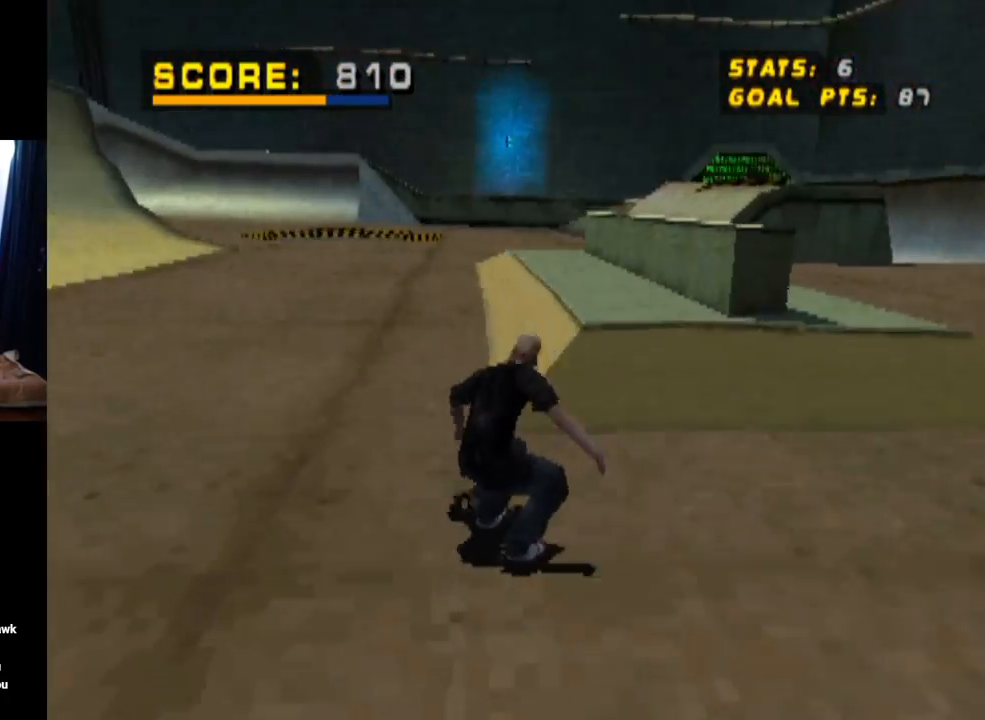
{"buttons": ["CROSS", "DPAD_RIGHT"], "left_stick": "center", "right_stick": "center", "events": [[83, "DPAD_RIGHT", "up"], [433, "DPAD_RIGHT", "down"]]}
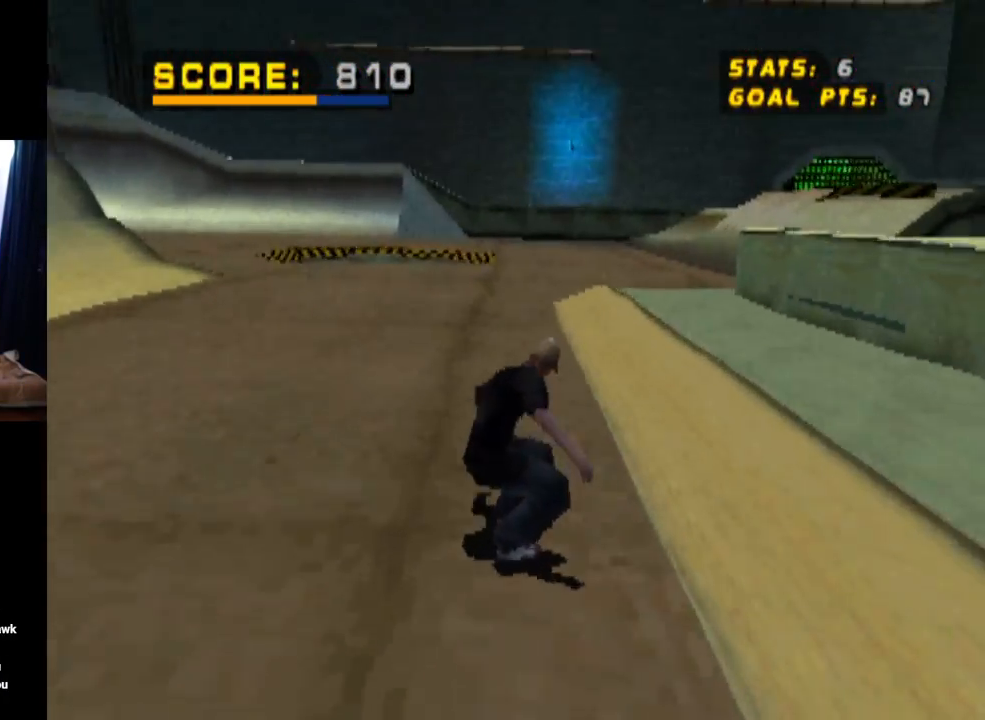
{"buttons": ["CROSS"], "left_stick": "center", "right_stick": "center", "events": [[67, "DPAD_RIGHT", "up"], [267, "CROSS", "up"], [367, "CROSS", "down"]]}
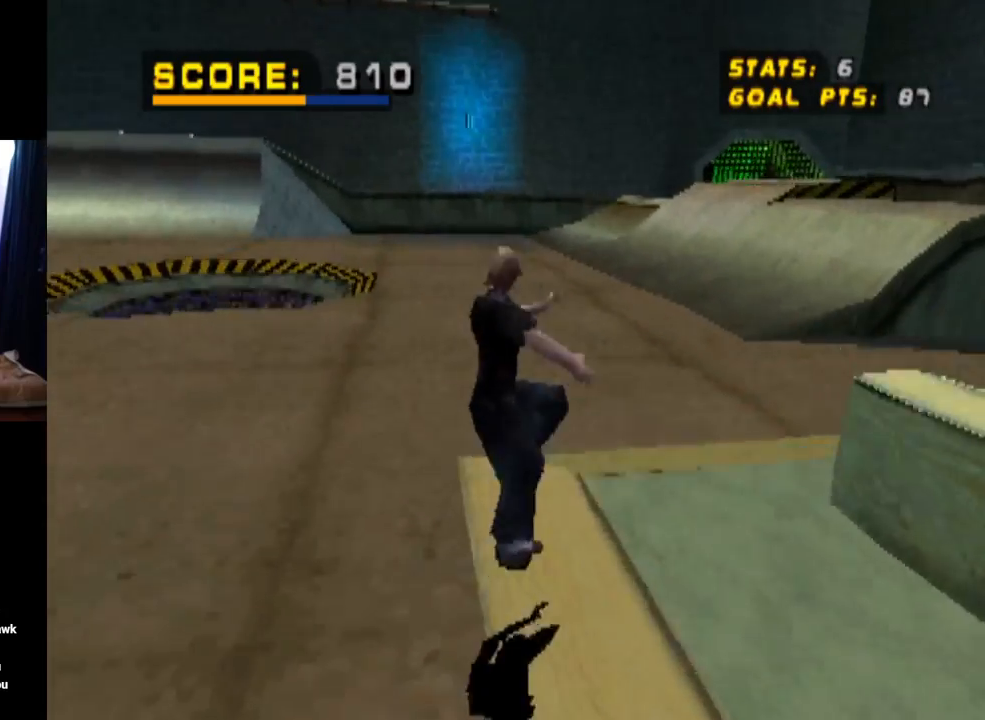
{"buttons": ["CROSS"], "left_stick": "center", "right_stick": "center", "events": []}
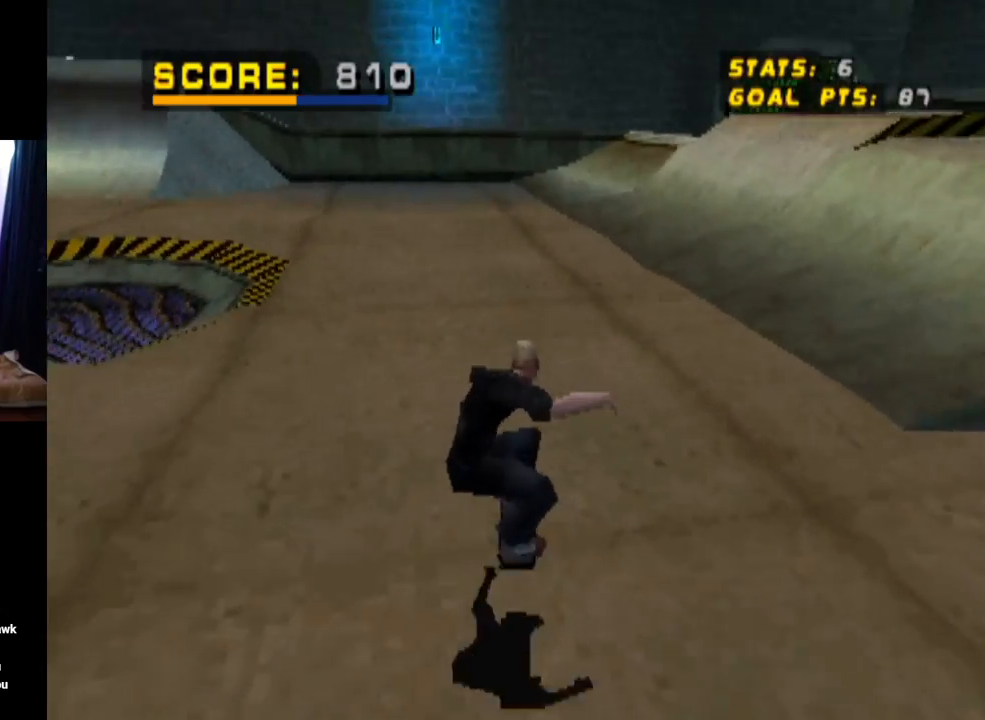
{"buttons": ["CROSS", "DPAD_DOWN", "DPAD_LEFT"], "left_stick": "center", "right_stick": "center", "events": [[117, "DPAD_LEFT", "down"], [184, "DPAD_DOWN", "down"]]}
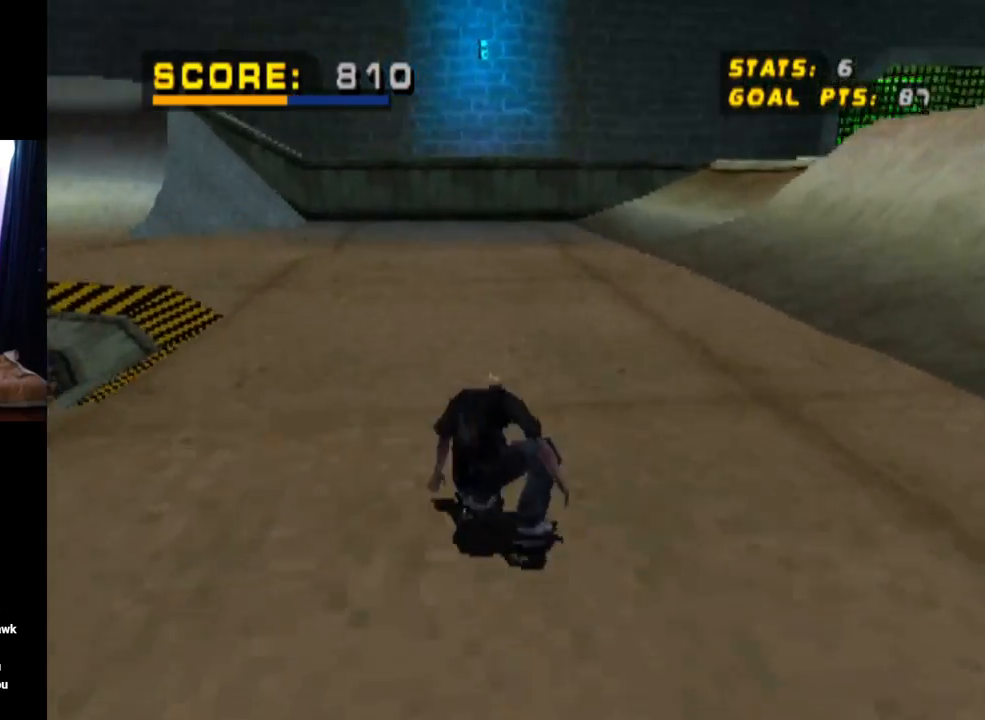
{"buttons": ["L1", "DPAD_LEFT"], "left_stick": "center", "right_stick": "center", "events": [[183, "L1", "down"], [216, "CROSS", "up"], [216, "SQUARE", "down"], [433, "SQUARE", "up"], [483, "DPAD_DOWN", "up"]]}
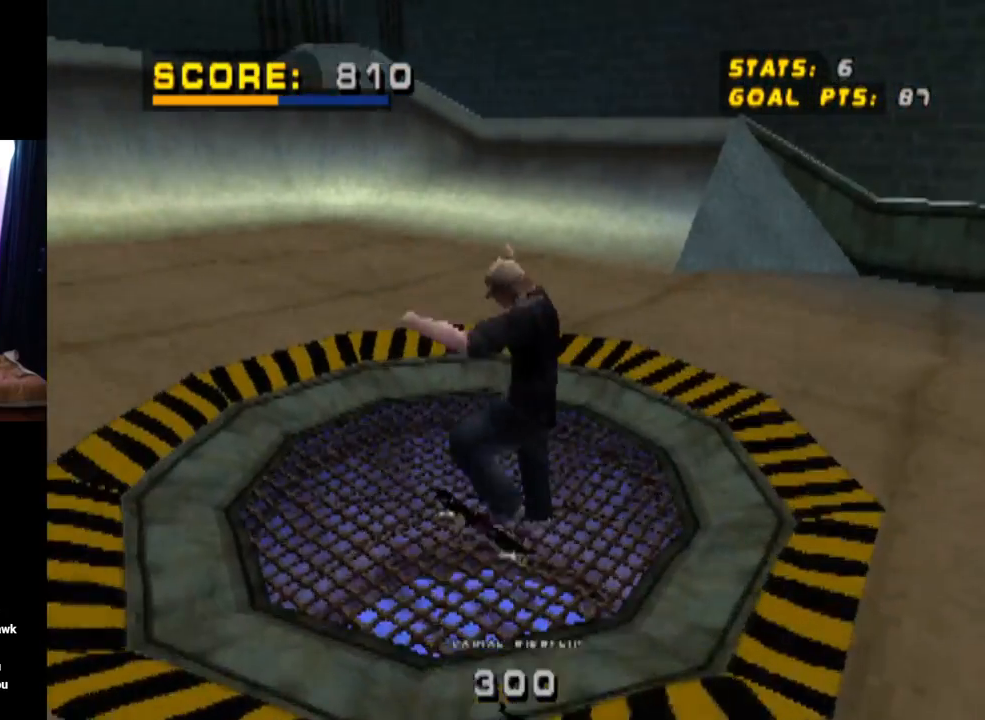
{"buttons": ["CROSS"], "left_stick": "center", "right_stick": "center", "events": [[83, "CROSS", "down"], [117, "DPAD_LEFT", "up"], [184, "L1", "up"]]}
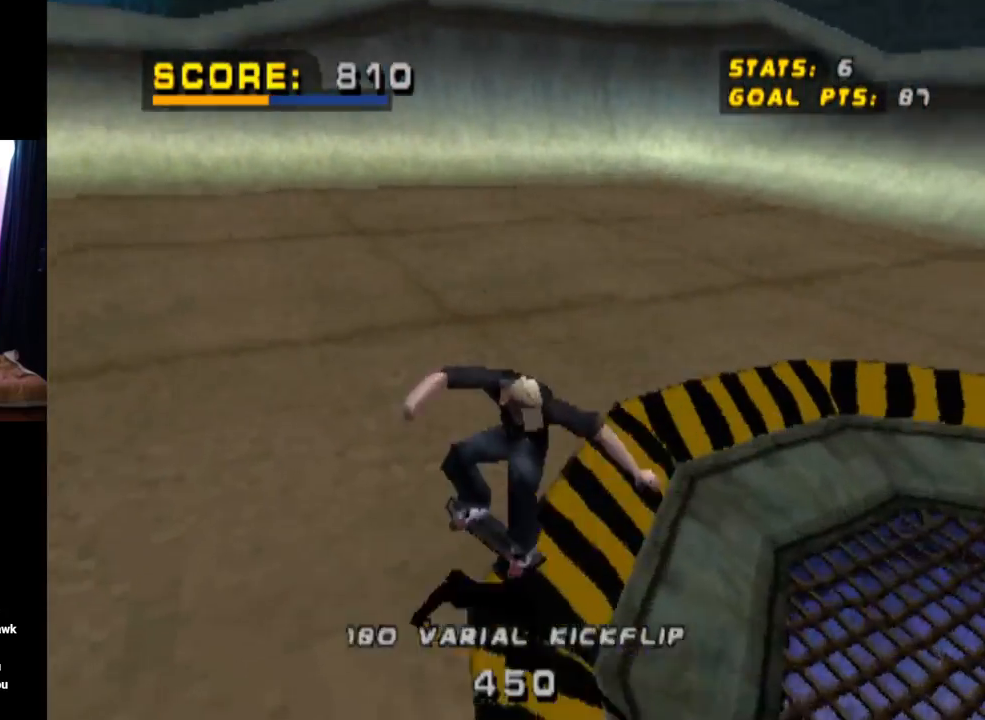
{"buttons": ["CROSS"], "left_stick": "center", "right_stick": "center", "events": [[283, "DPAD_LEFT", "down"], [433, "DPAD_LEFT", "up"]]}
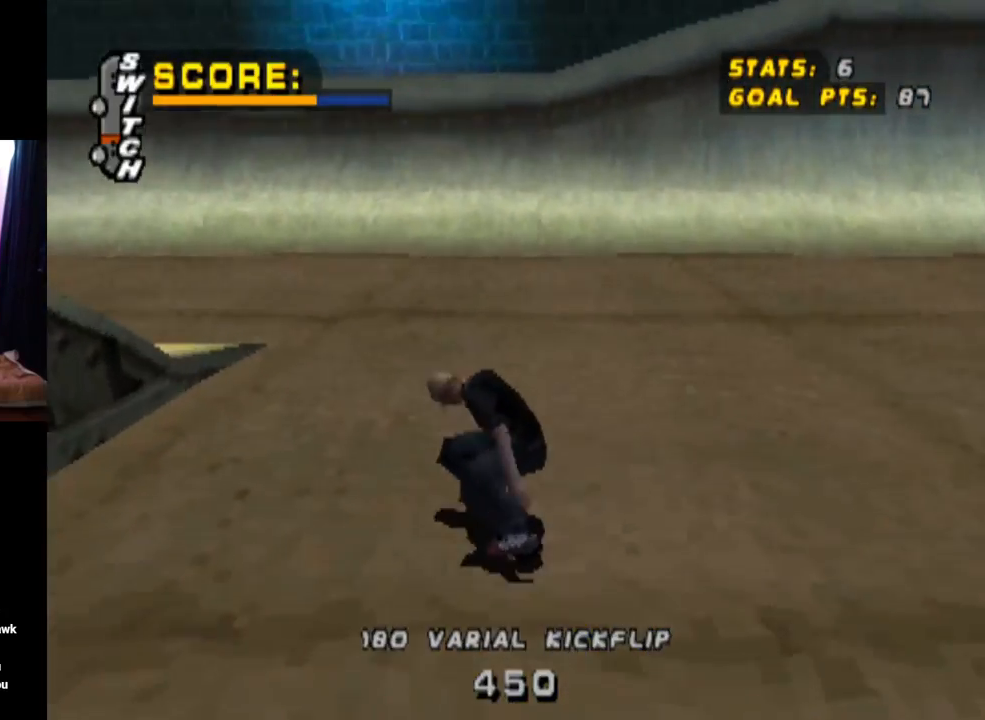
{"buttons": ["CROSS"], "left_stick": "center", "right_stick": "center", "events": [[234, "DPAD_LEFT", "down"], [467, "DPAD_LEFT", "up"]]}
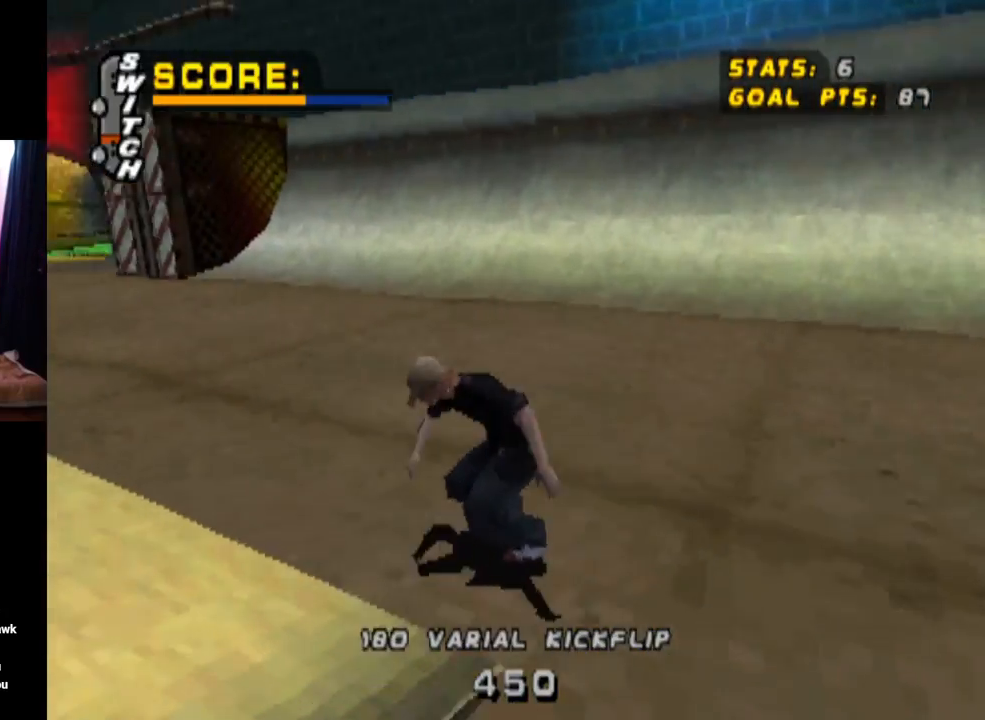
{"buttons": ["CROSS"], "left_stick": "center", "right_stick": "center", "events": [[133, "DPAD_LEFT", "down"], [233, "DPAD_LEFT", "up"]]}
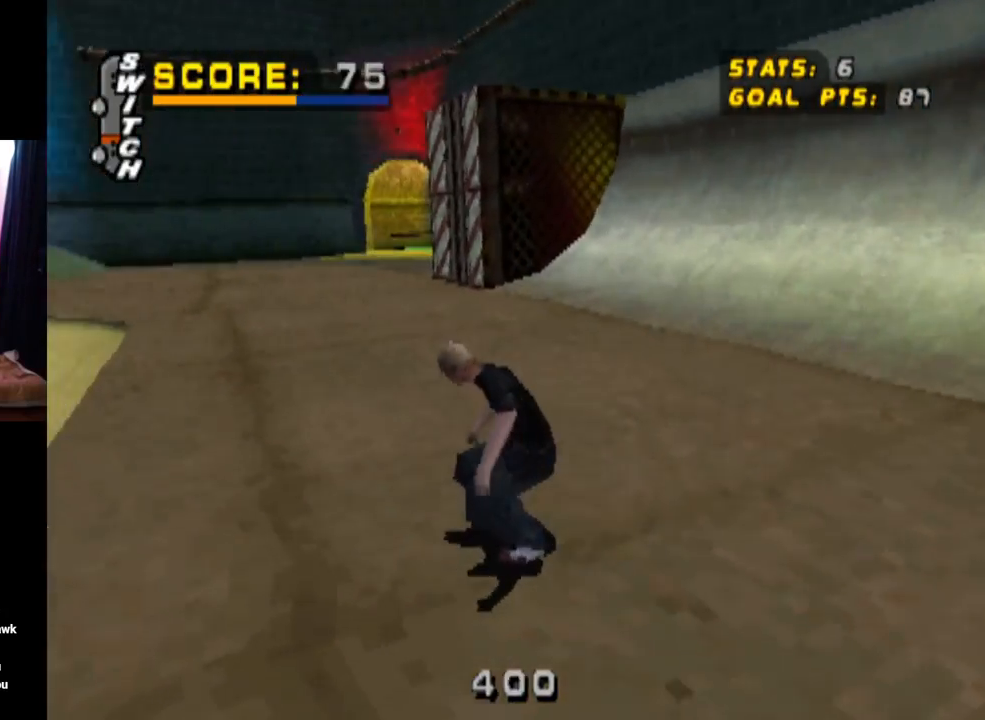
{"buttons": ["CROSS", "DPAD_LEFT"], "left_stick": "center", "right_stick": "center", "events": [[83, "DPAD_LEFT", "down"], [334, "DPAD_LEFT", "up"], [434, "DPAD_LEFT", "down"]]}
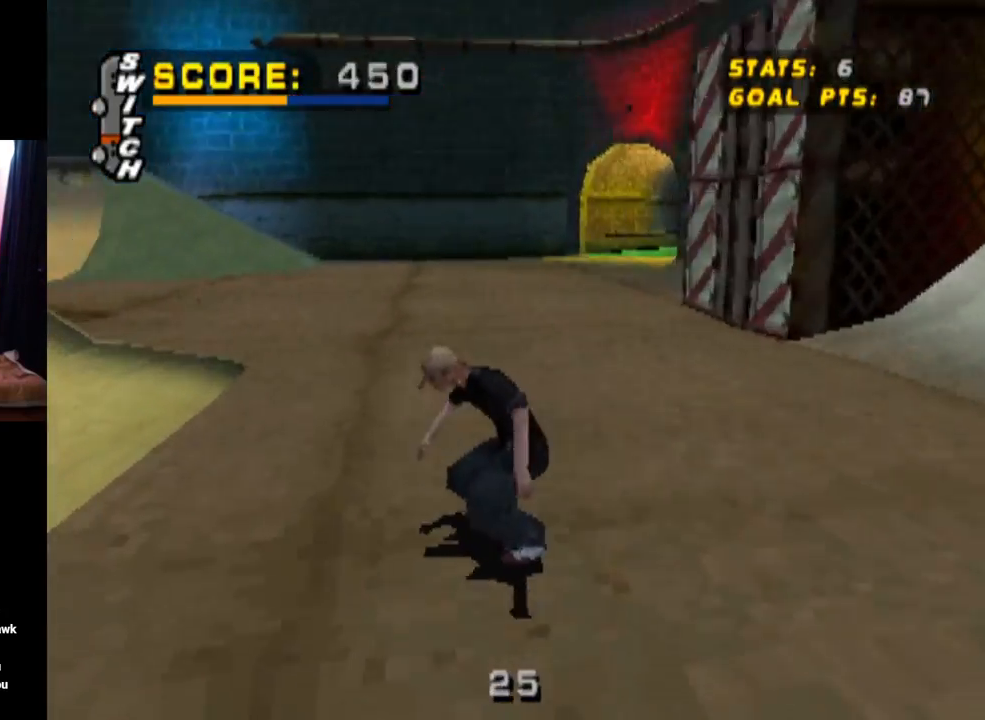
{"buttons": ["CROSS"], "left_stick": "center", "right_stick": "center", "events": [[83, "DPAD_LEFT", "up"]]}
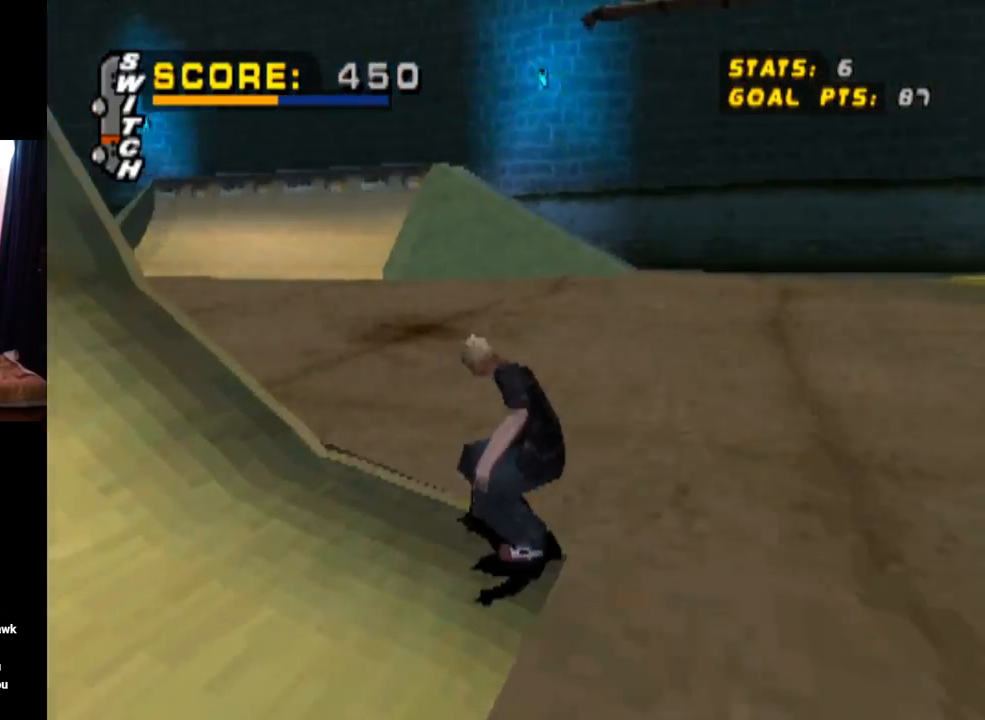
{"buttons": ["CROSS", "DPAD_LEFT"], "left_stick": "center", "right_stick": "center", "events": [[484, "DPAD_LEFT", "down"]]}
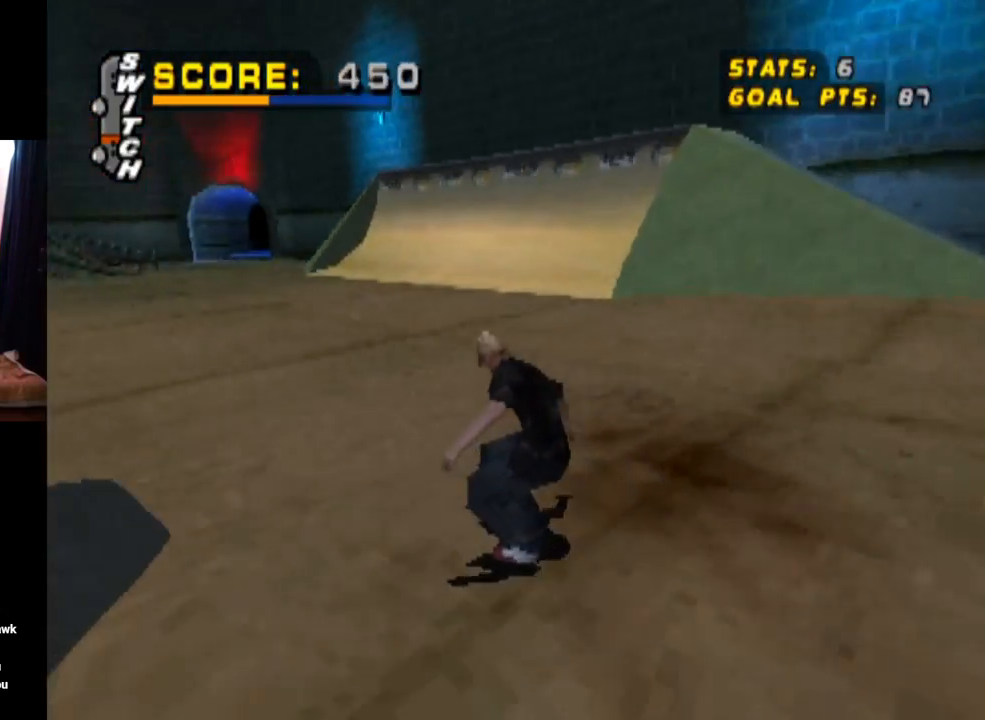
{"buttons": ["CROSS"], "left_stick": "center", "right_stick": "center", "events": [[433, "DPAD_LEFT", "up"]]}
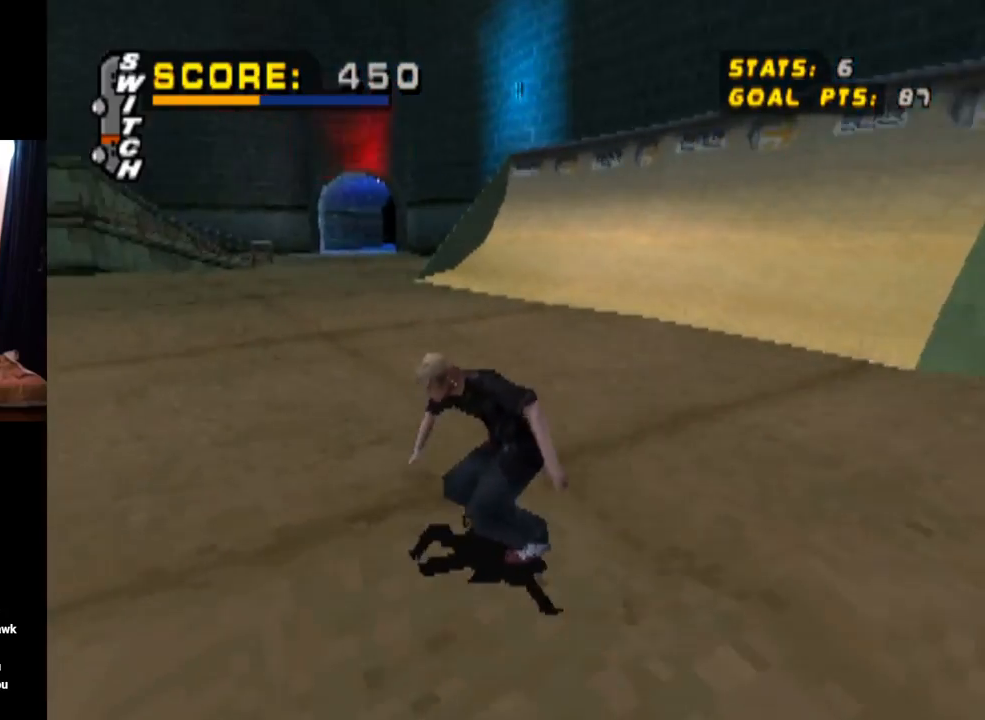
{"buttons": ["CROSS"], "left_stick": "center", "right_stick": "center", "events": [[83, "DPAD_LEFT", "down"], [184, "DPAD_LEFT", "up"]]}
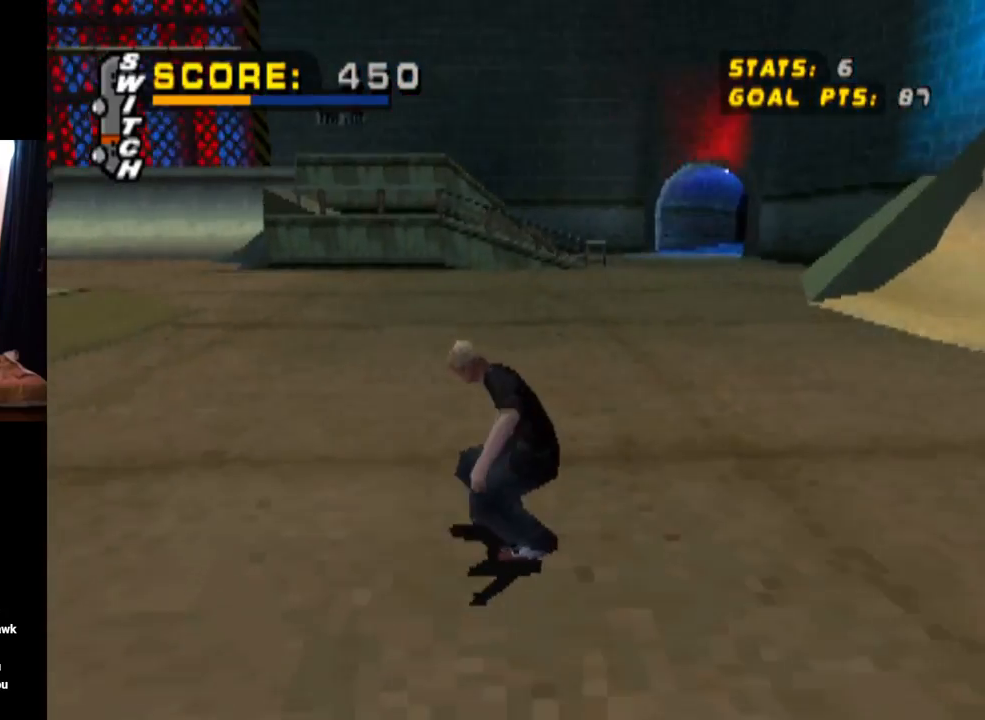
{"buttons": ["CROSS"], "left_stick": "center", "right_stick": "center", "events": [[100, "DPAD_LEFT", "down"], [333, "DPAD_LEFT", "up"]]}
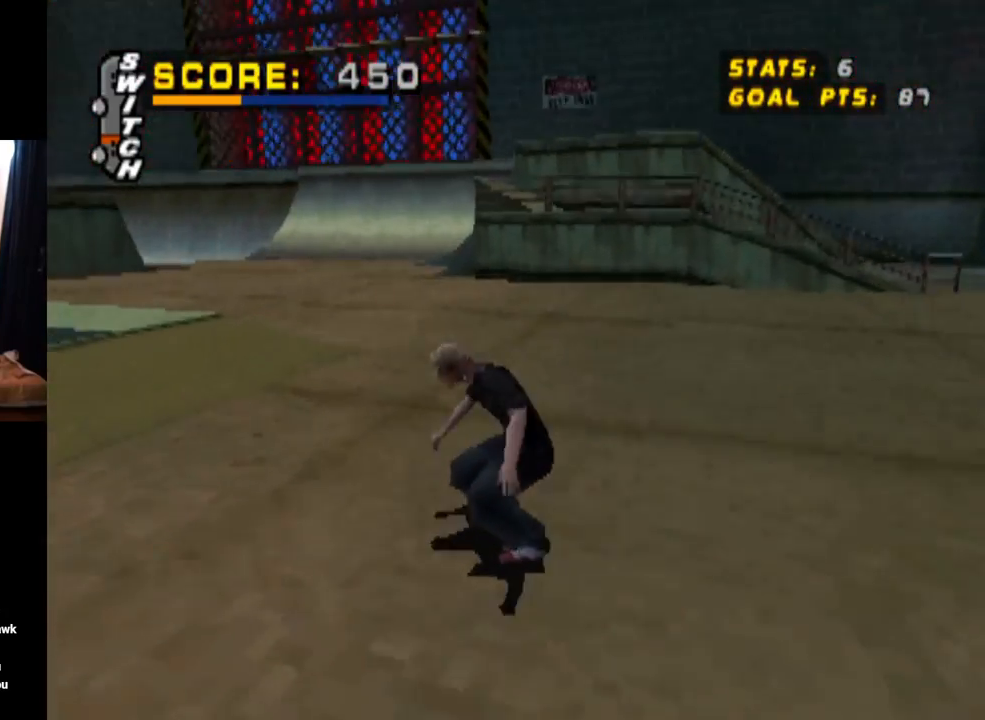
{"buttons": ["SQUARE"], "left_stick": "center", "right_stick": "center", "events": [[17, "DPAD_LEFT", "down"], [134, "DPAD_LEFT", "up"], [200, "DPAD_LEFT", "down"], [284, "CROSS", "up"], [317, "SQUARE", "down"], [334, "DPAD_LEFT", "up"], [367, "DPAD_LEFT", "down"], [484, "DPAD_LEFT", "up"]]}
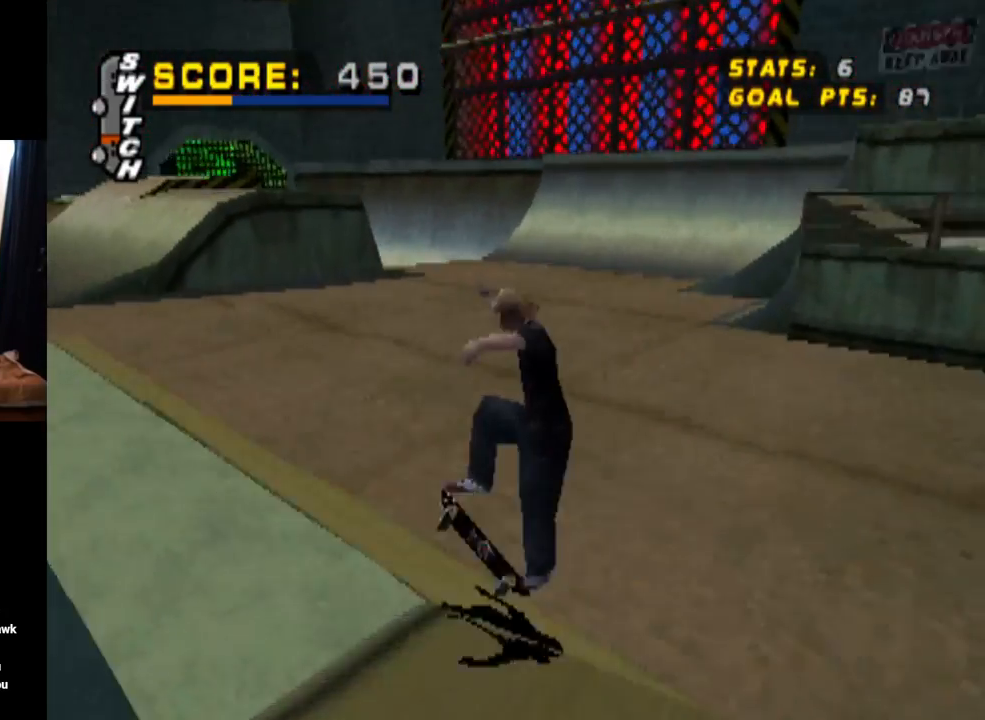
{"buttons": ["CROSS", "DPAD_DOWN", "DPAD_LEFT"], "left_stick": "center", "right_stick": "center", "events": [[16, "SQUARE", "up"], [100, "CROSS", "down"], [467, "DPAD_LEFT", "down"], [500, "DPAD_DOWN", "down"]]}
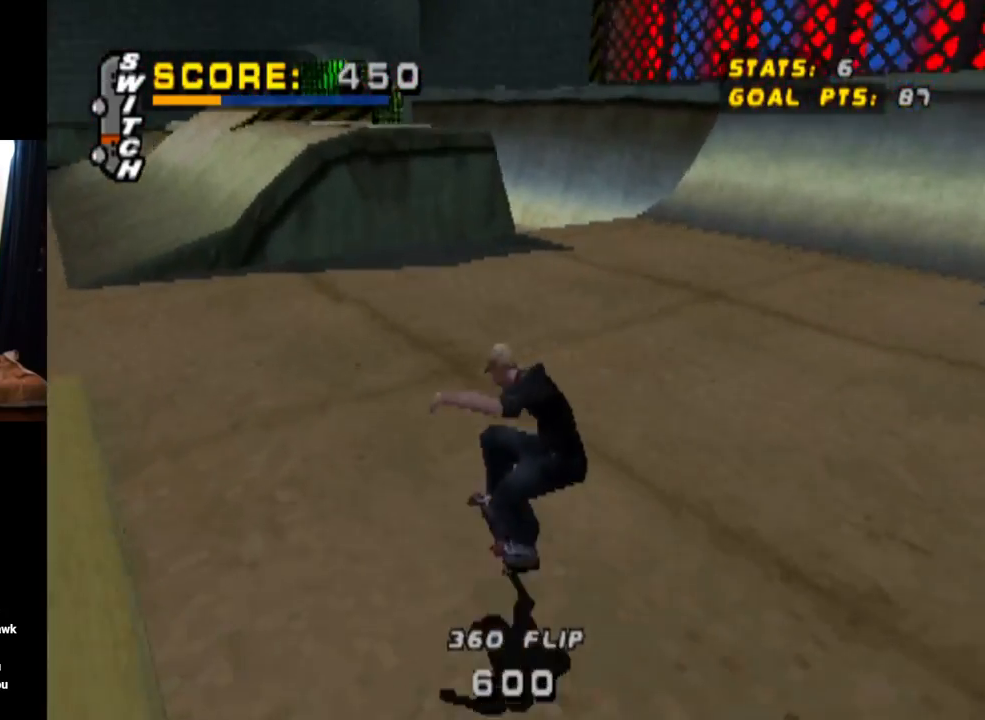
{"buttons": ["SQUARE", "L1", "DPAD_UP", "DPAD_LEFT"], "left_stick": "center", "right_stick": "center", "events": [[234, "DPAD_DOWN", "up"], [367, "DPAD_UP", "down"], [367, "L1", "down"], [384, "SQUARE", "down"], [417, "CROSS", "up"]]}